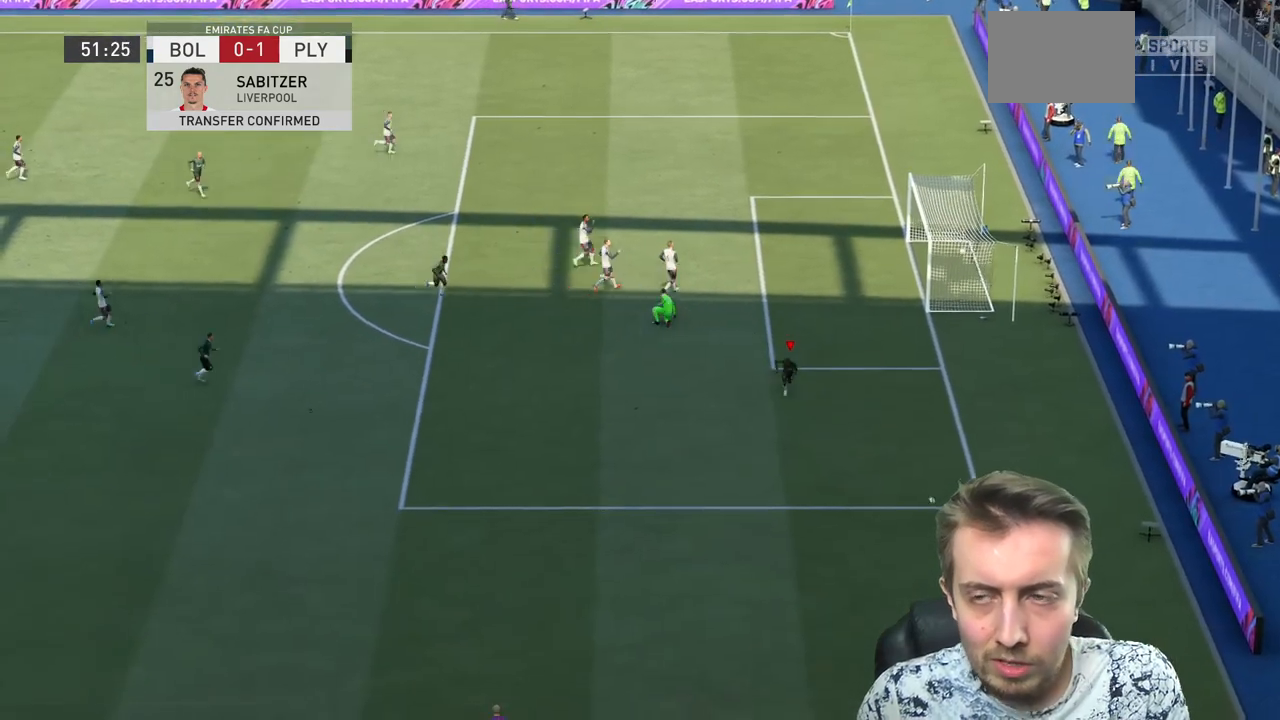
Gameplay with a controller (Xbox layout); each line is a JSON object with the inputs held at the frame after it. "events" lists button and stick changes between this image and that frame as [ms after this image, input, new state], when the widget could be followed in between. Not read: L3 R2 R3.
{"buttons": [], "left_stick": "center", "right_stick": "center", "events": [[33, "left_stick", "center"]]}
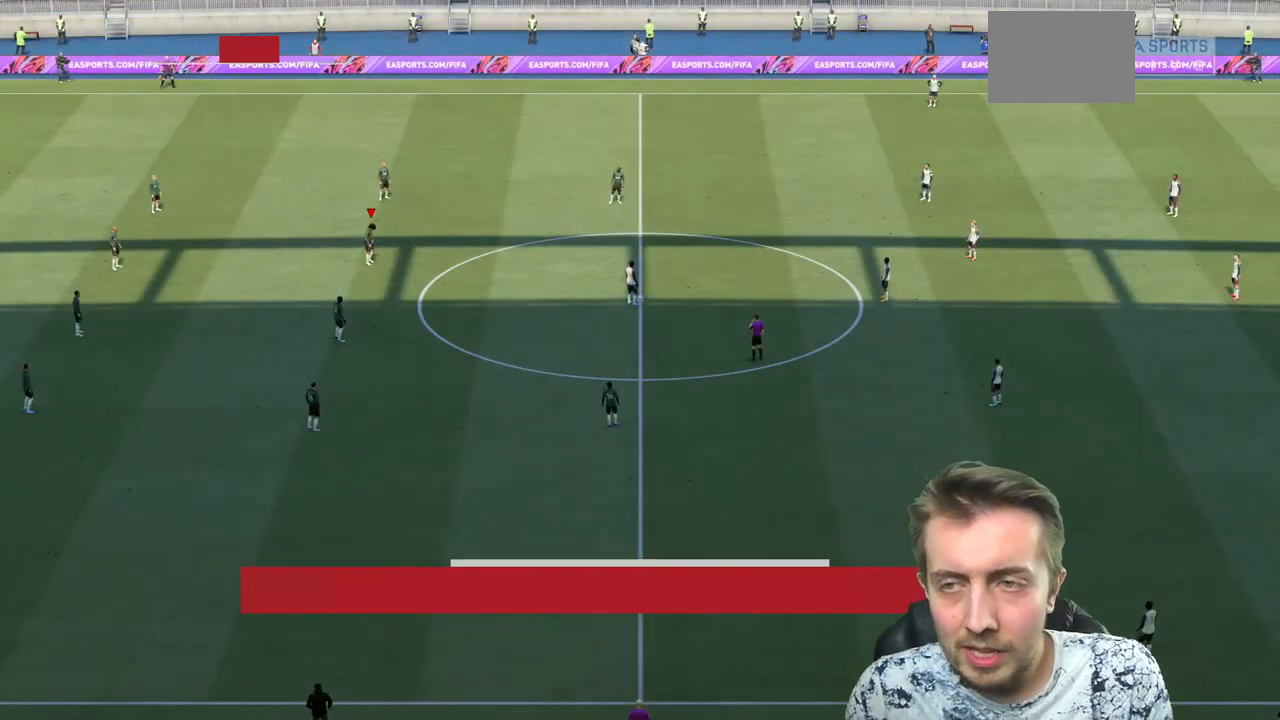
{"buttons": [], "left_stick": "center", "right_stick": "center", "events": []}
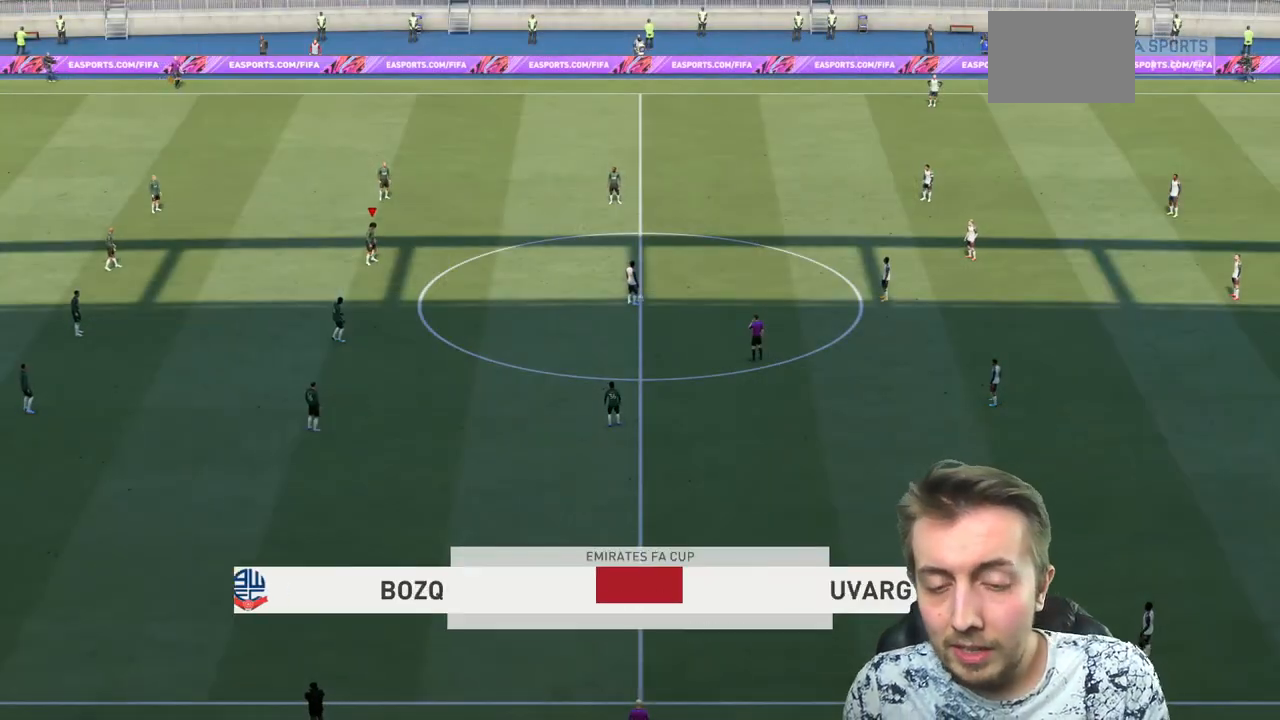
{"buttons": [], "left_stick": "center", "right_stick": "center", "events": []}
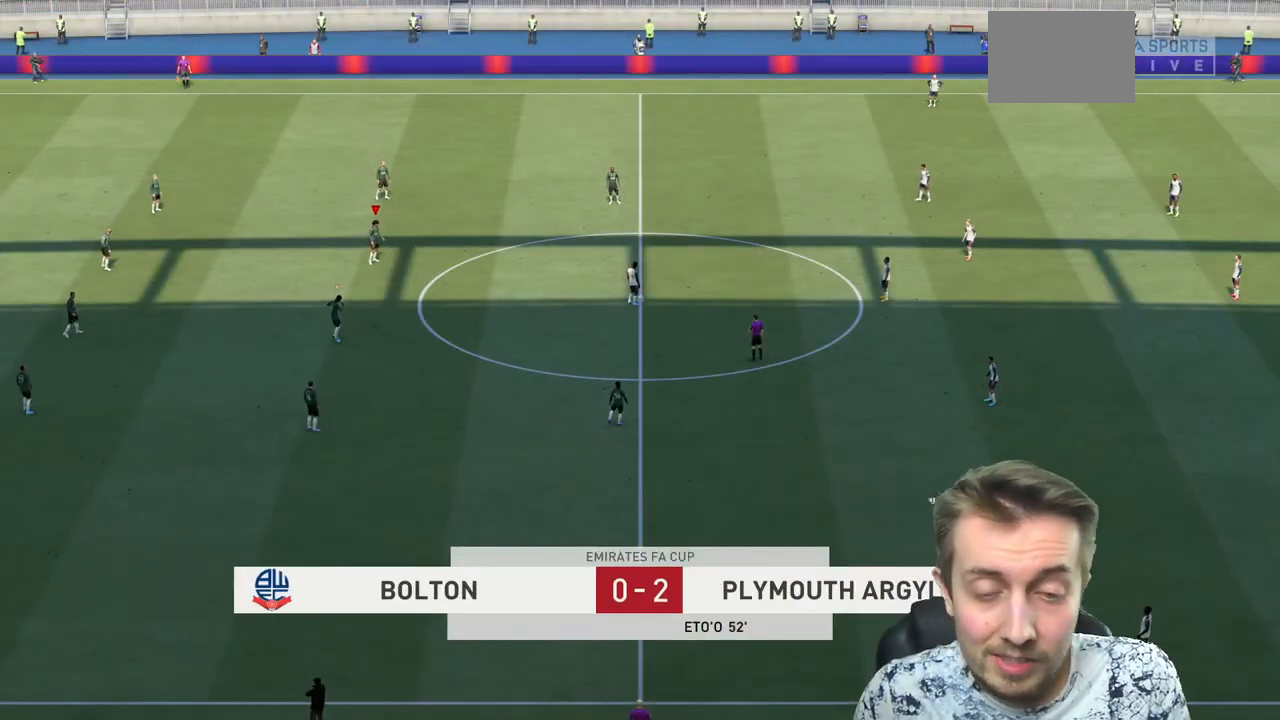
{"buttons": [], "left_stick": "center", "right_stick": "center", "events": []}
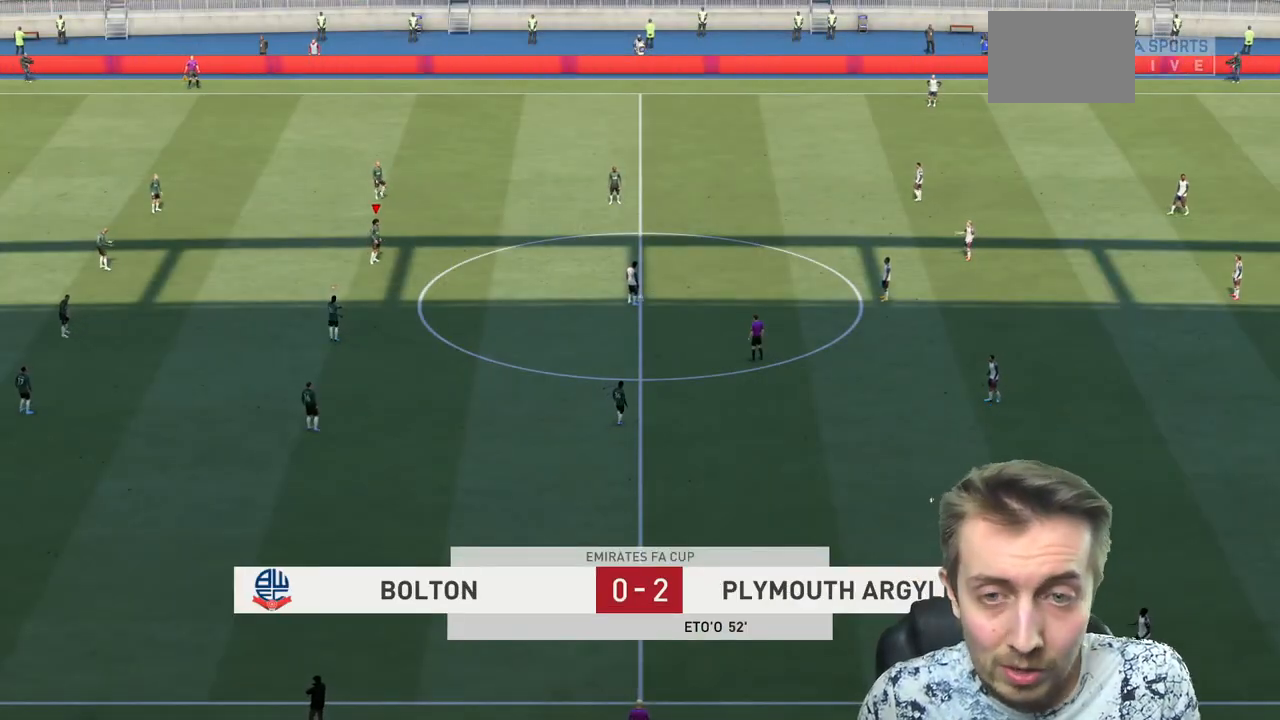
{"buttons": [], "left_stick": "down-right", "right_stick": "center"}
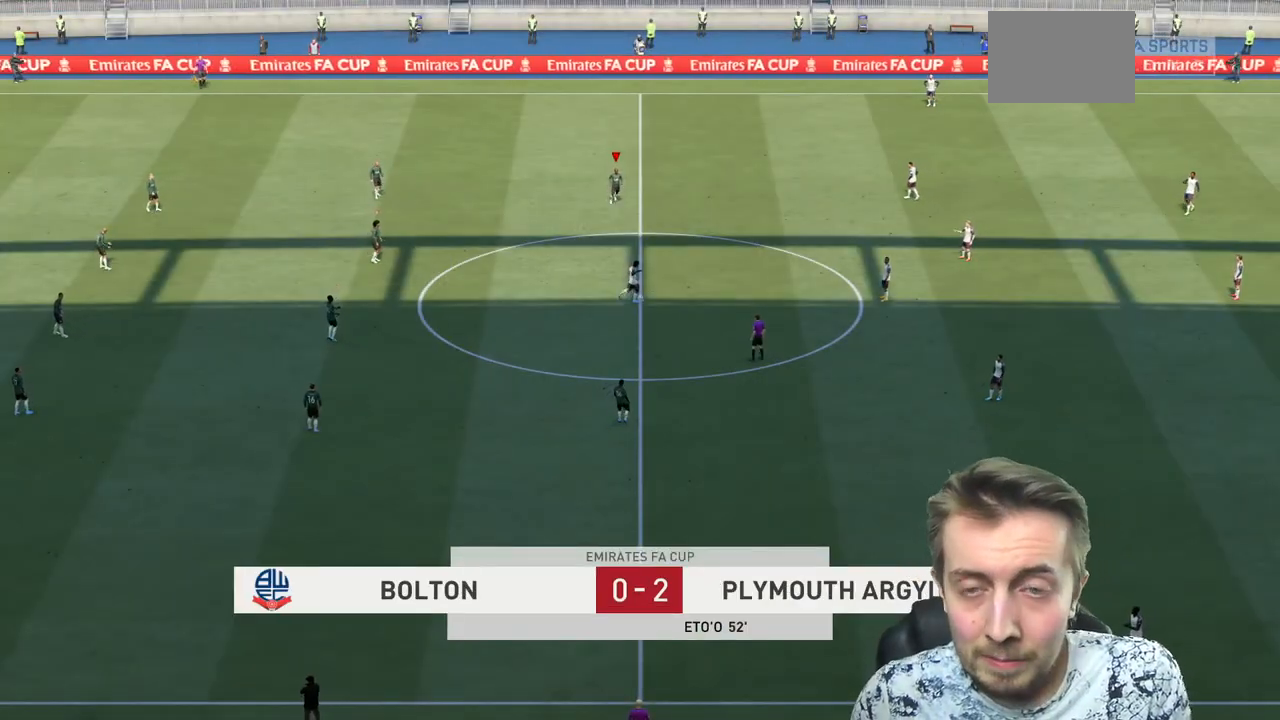
{"buttons": [], "left_stick": "down-right", "right_stick": "center"}
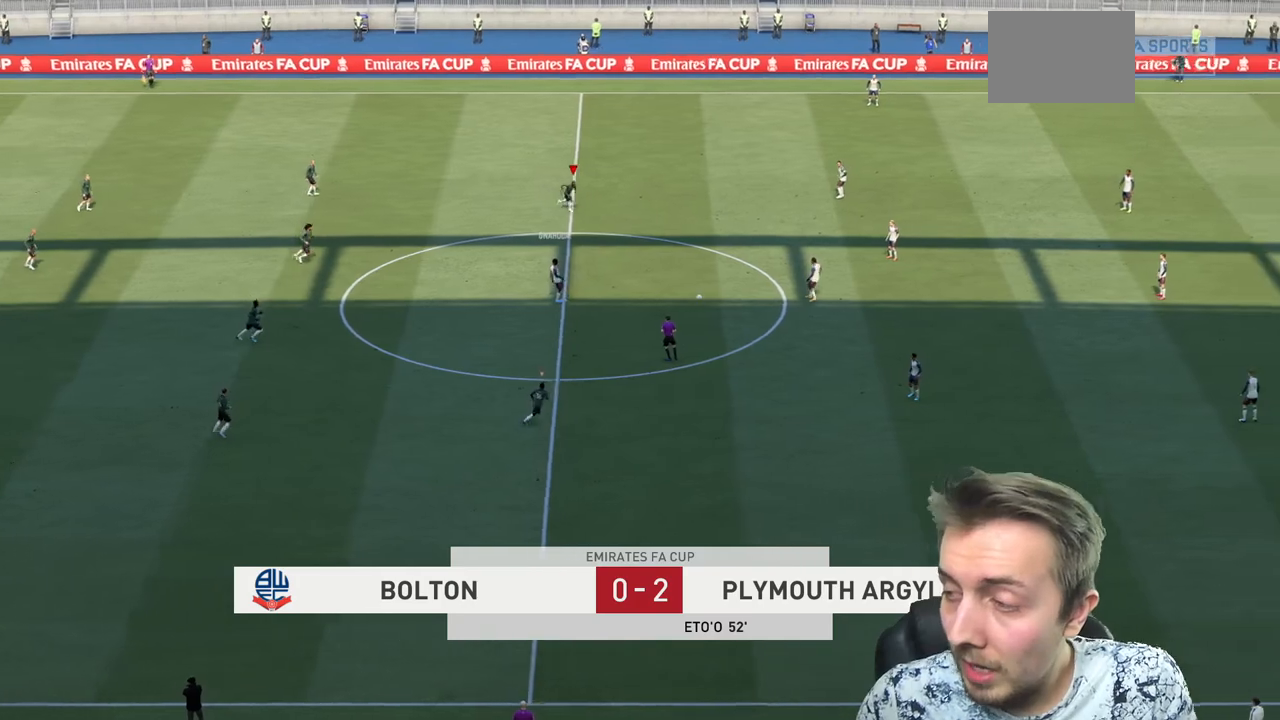
{"buttons": [], "left_stick": "down-right", "right_stick": "center", "events": []}
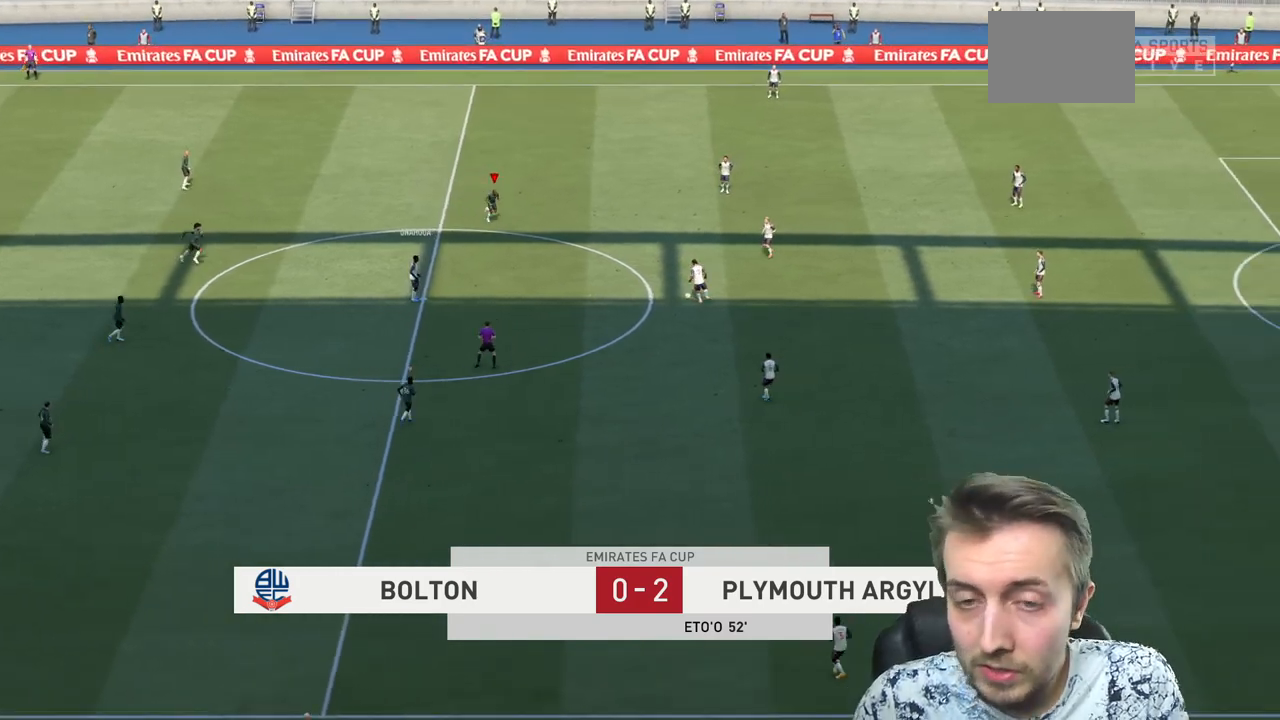
{"buttons": [], "left_stick": "right", "right_stick": "center"}
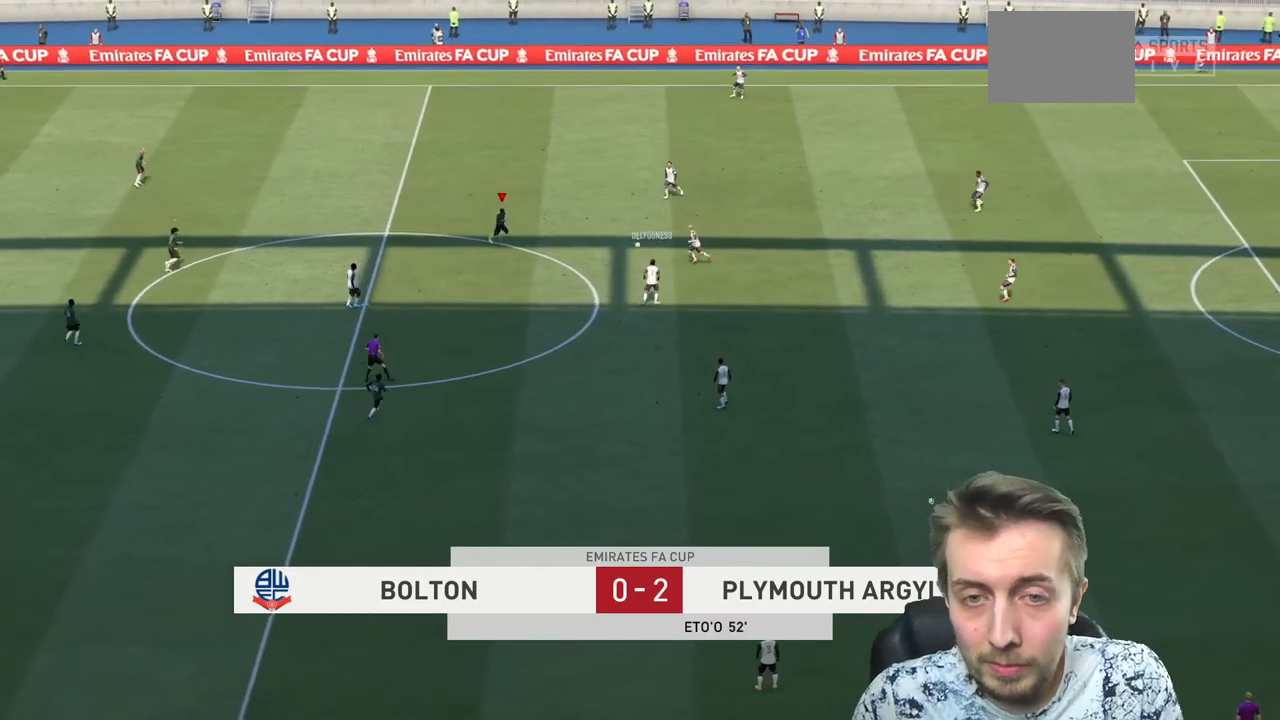
{"buttons": ["L2"], "left_stick": "up", "right_stick": "center"}
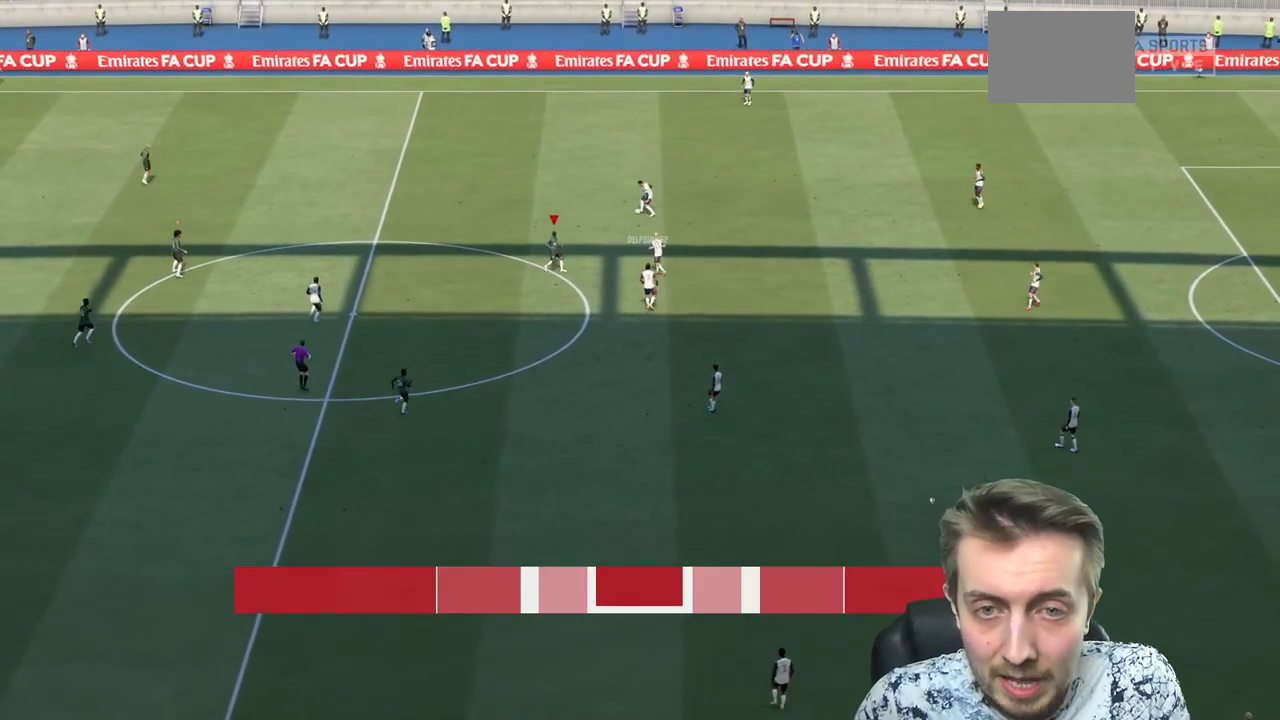
{"buttons": ["L2"], "left_stick": "up", "right_stick": "center", "events": [[334, "L2", "up"], [401, "L2", "down"]]}
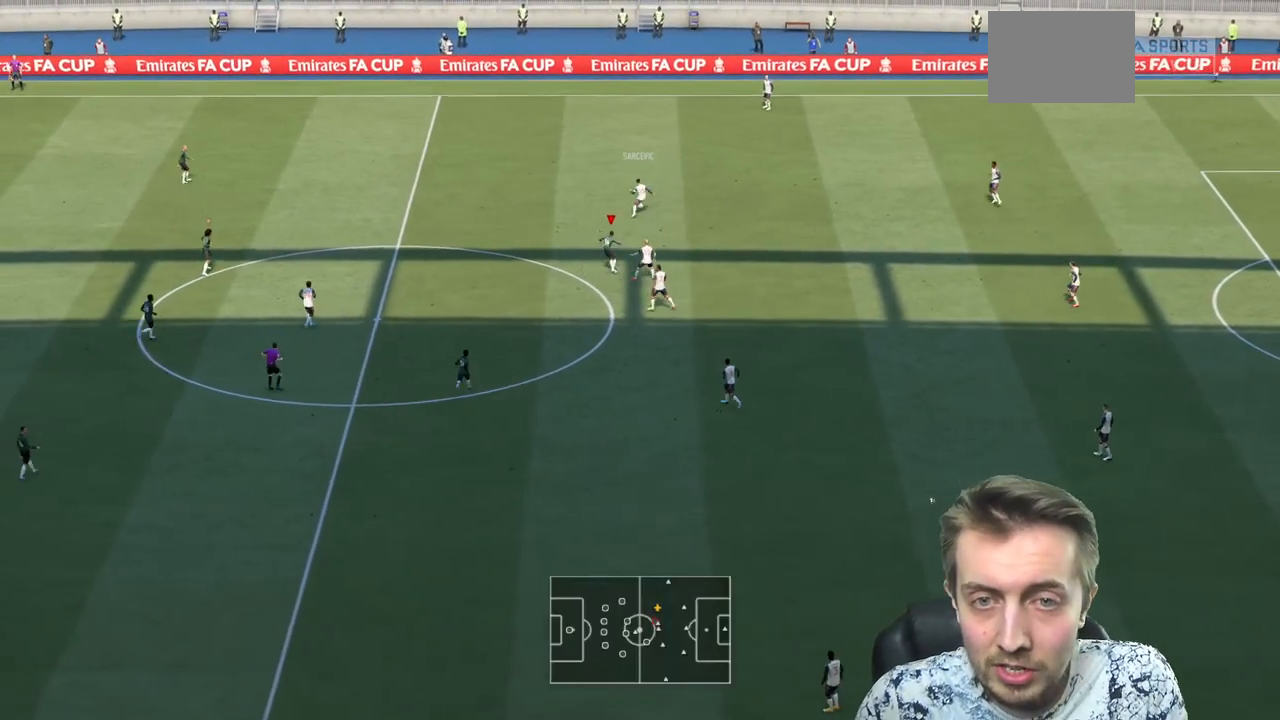
{"buttons": [], "left_stick": "right", "right_stick": "center"}
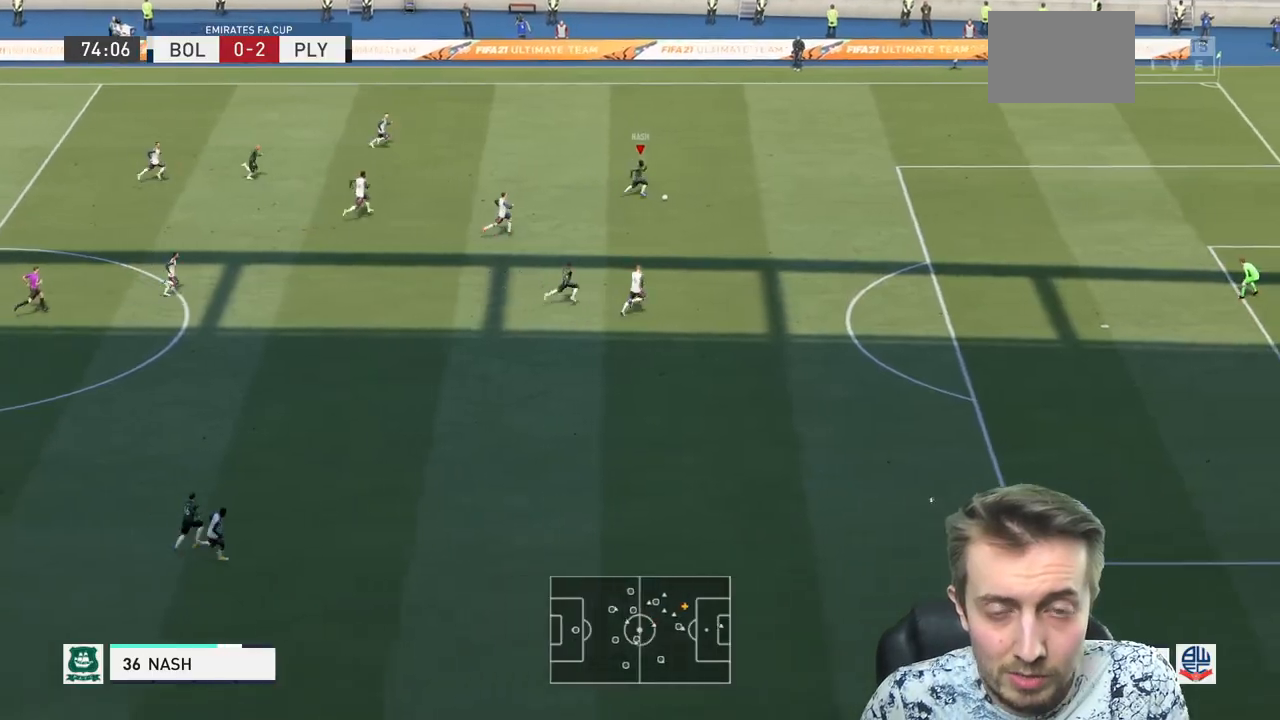
{"buttons": [], "left_stick": "right", "right_stick": "center", "events": []}
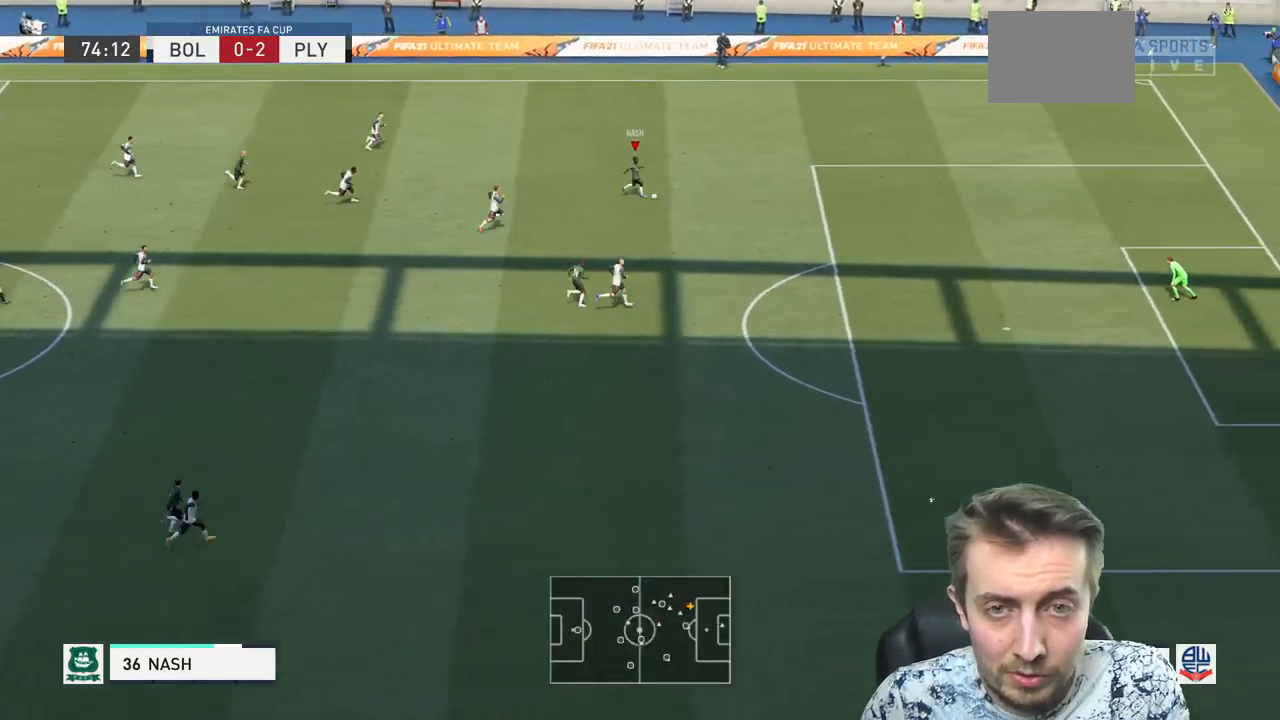
{"buttons": [], "left_stick": "right", "right_stick": "center", "events": []}
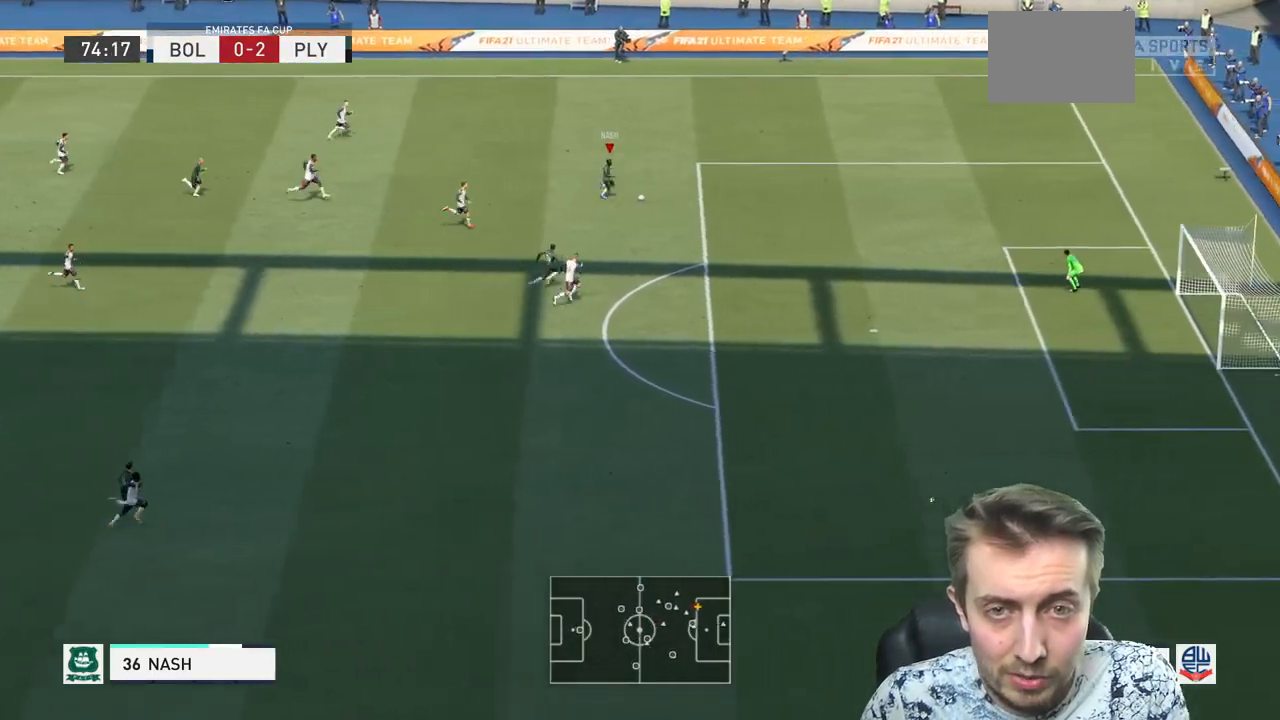
{"buttons": [], "left_stick": "down-right", "right_stick": "center", "events": [[401, "left_stick", "down-right"]]}
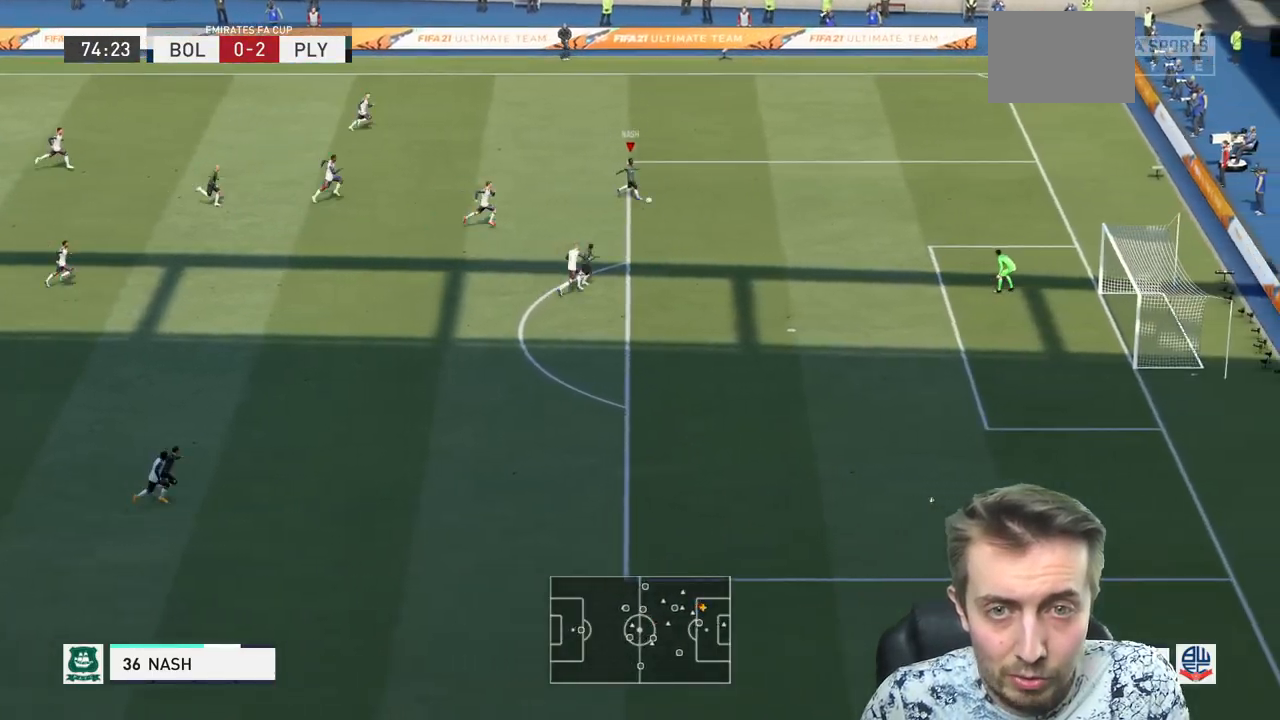
{"buttons": [], "left_stick": "down", "right_stick": "center", "events": [[500, "left_stick", "down"]]}
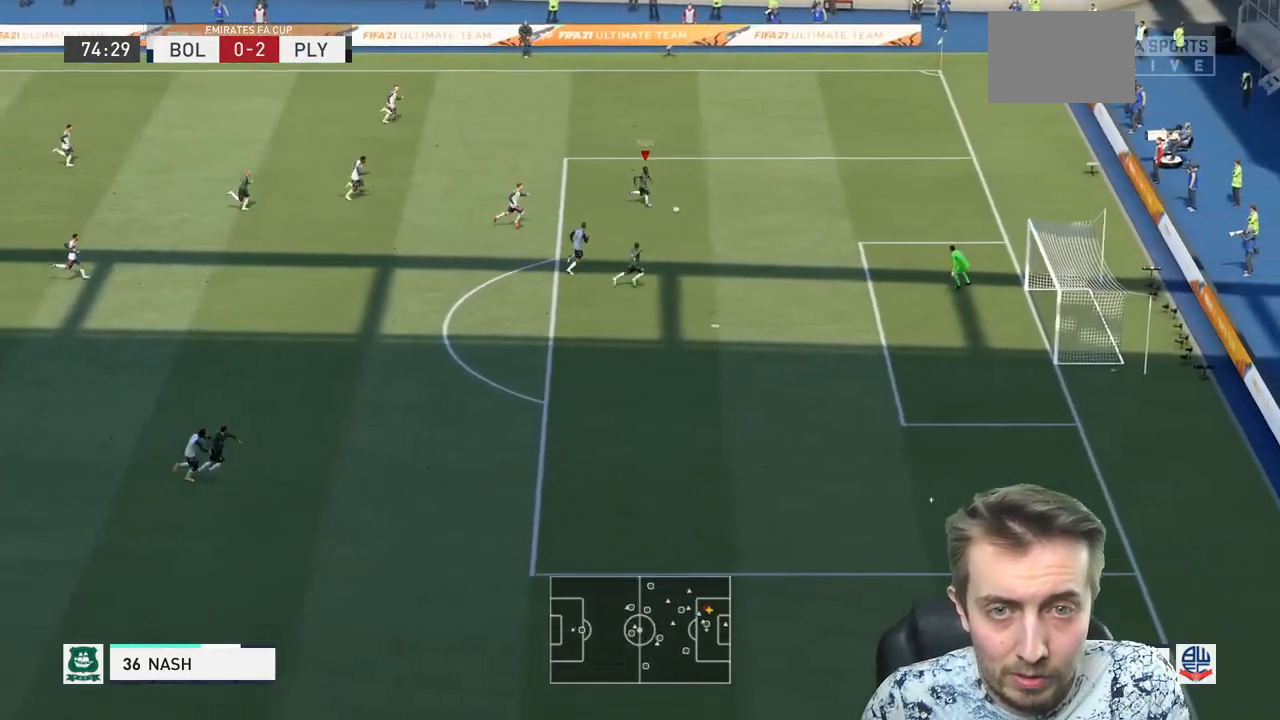
{"buttons": [], "left_stick": "down", "right_stick": "center", "events": []}
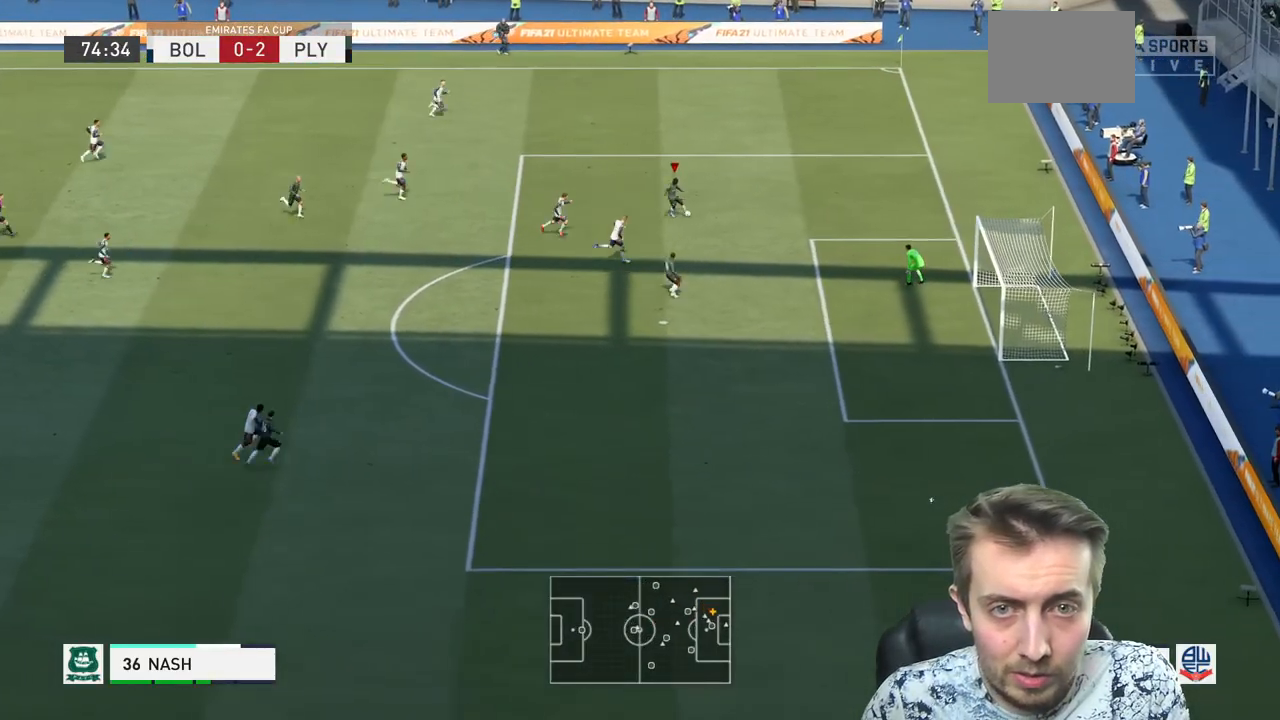
{"buttons": [], "left_stick": "center", "right_stick": "center", "events": [[200, "left_stick", "center"]]}
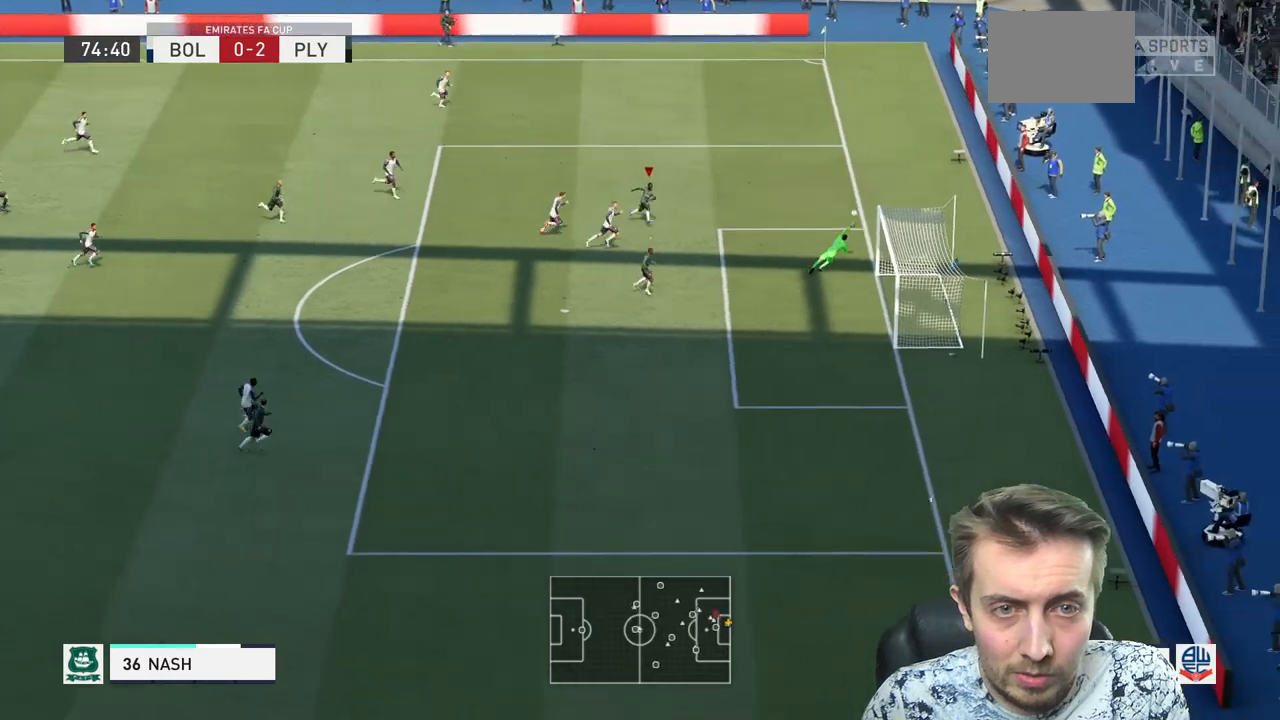
{"buttons": [], "left_stick": "down-right", "right_stick": "center", "events": [[100, "left_stick", "right"], [267, "left_stick", "down-right"]]}
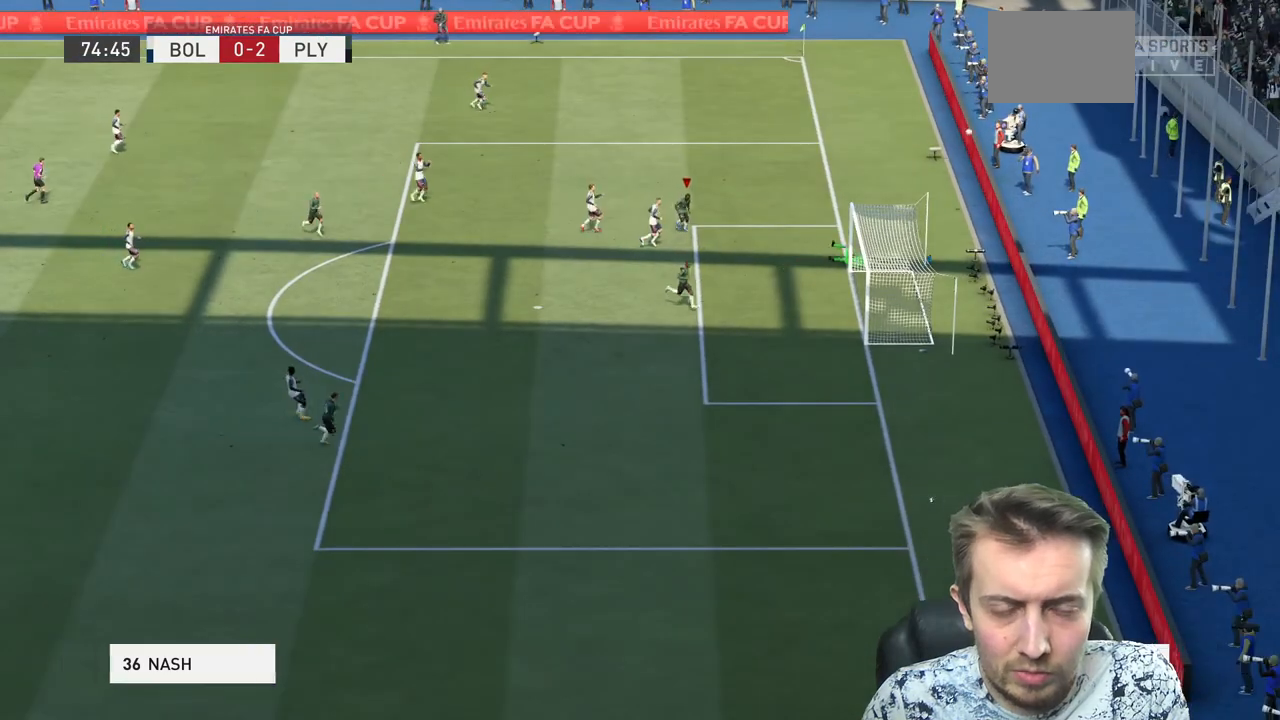
{"buttons": [], "left_stick": "center", "right_stick": "center", "events": [[33, "left_stick", "center"]]}
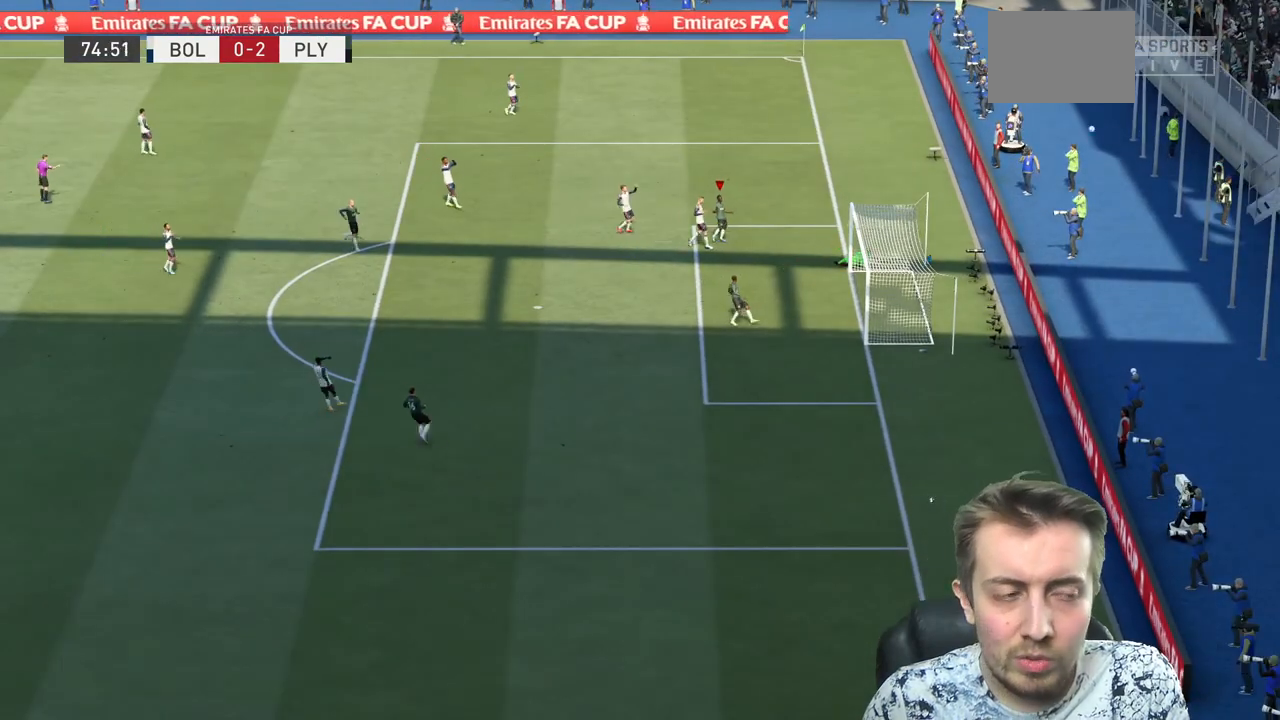
{"buttons": [], "left_stick": "center", "right_stick": "center", "events": []}
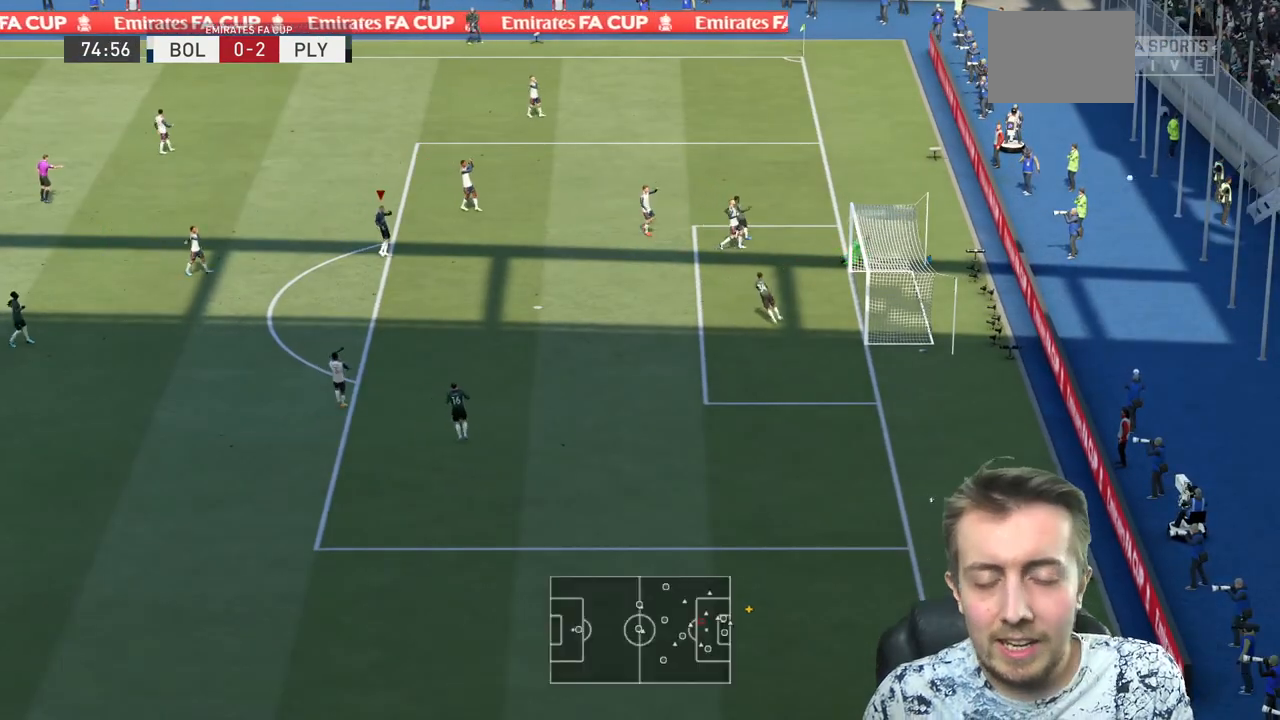
{"buttons": [], "left_stick": "center", "right_stick": "center", "events": []}
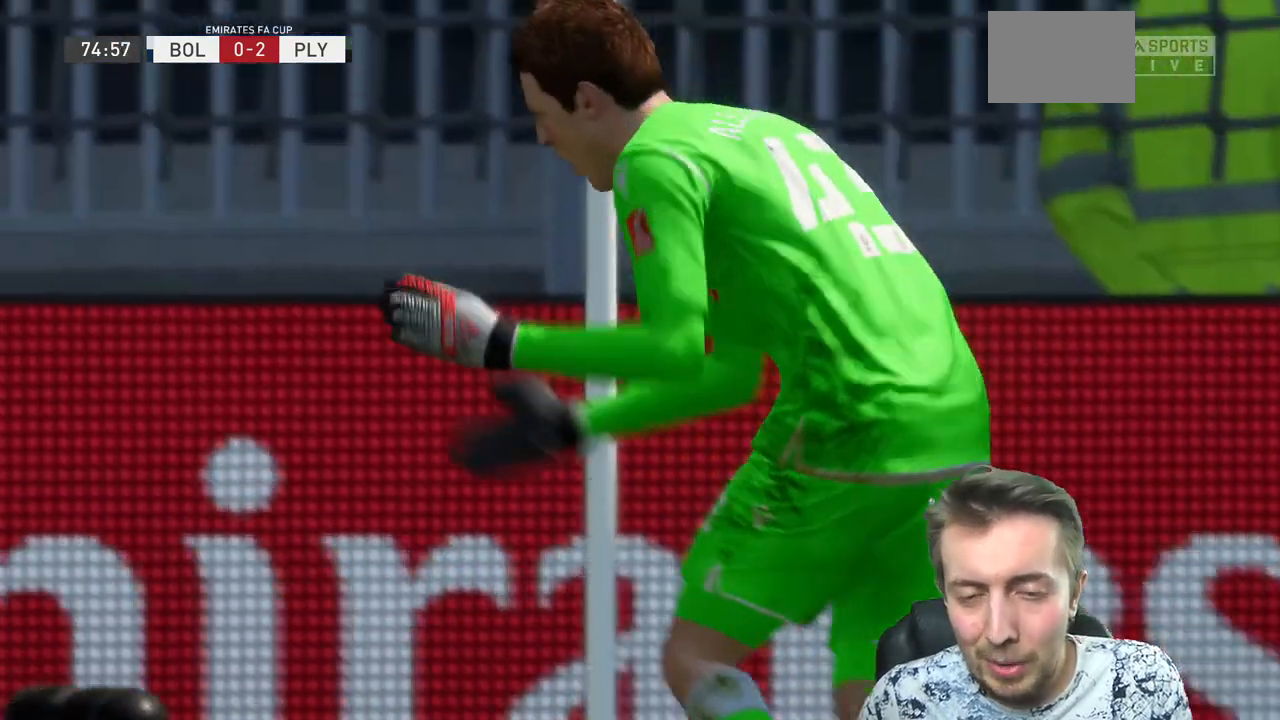
{"buttons": [], "left_stick": "center", "right_stick": "center", "events": []}
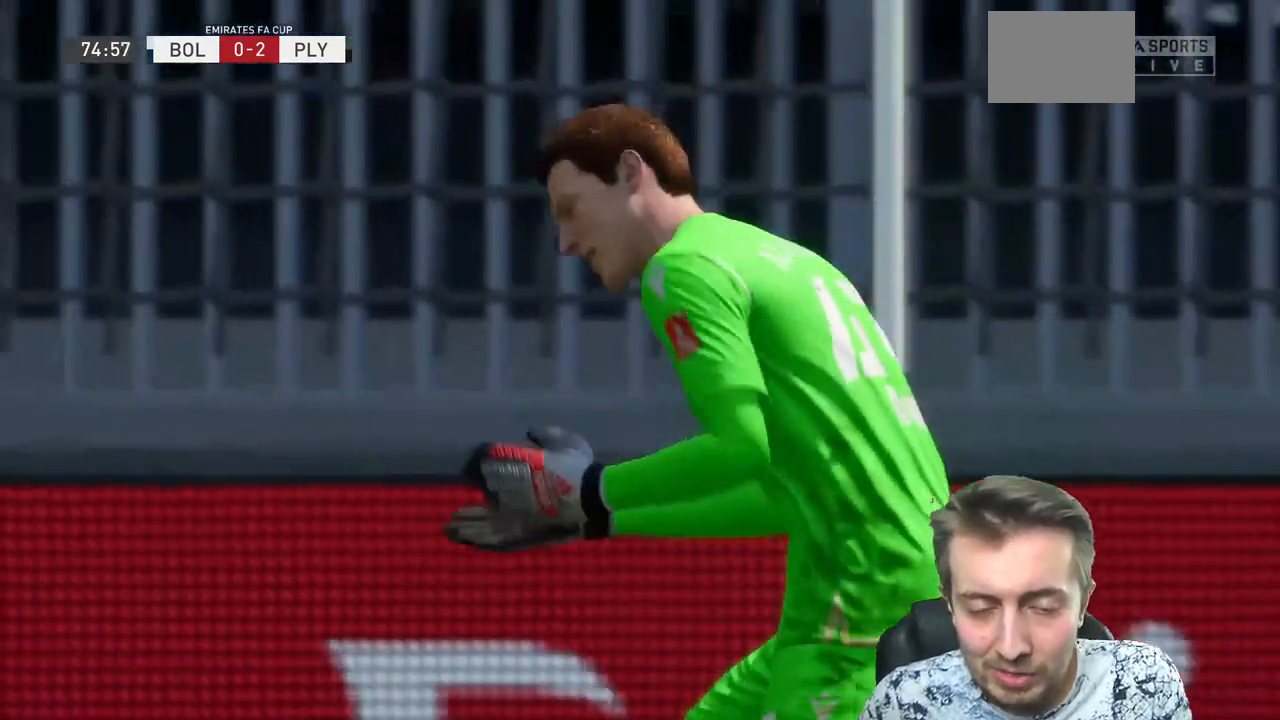
{"buttons": [], "left_stick": "center", "right_stick": "center", "events": [[101, "A", "down"], [401, "A", "up"]]}
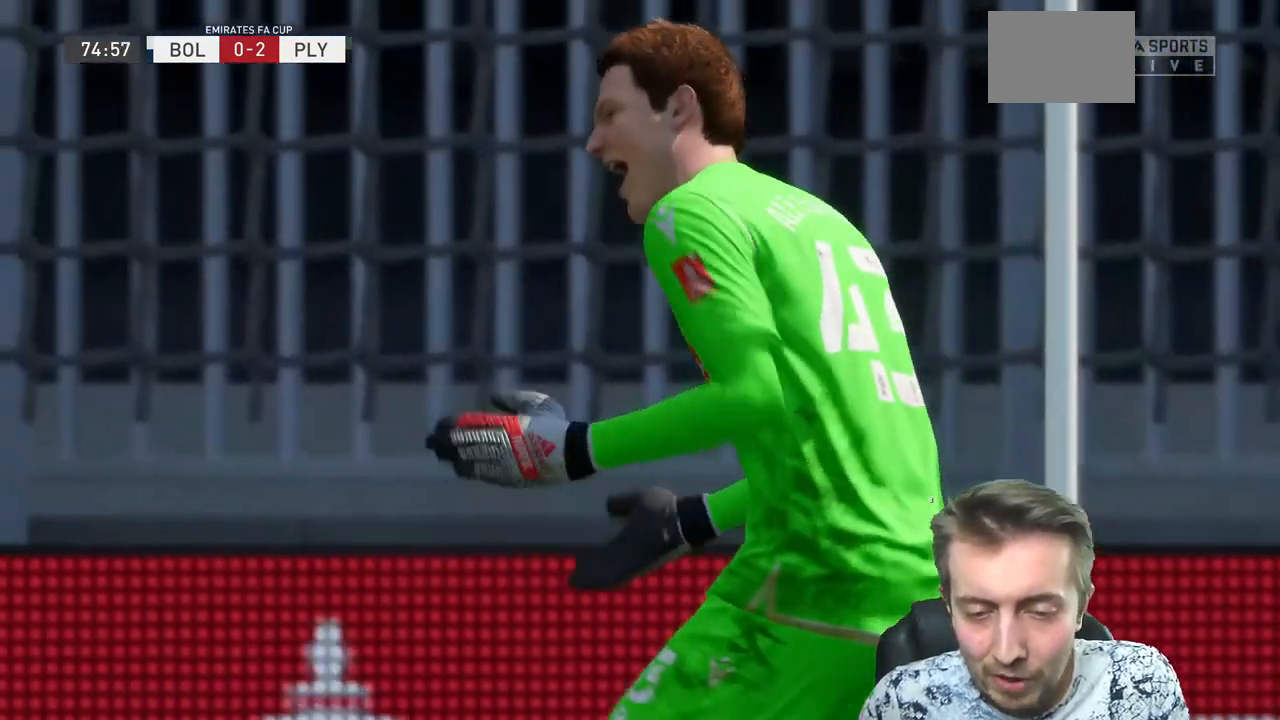
{"buttons": [], "left_stick": "center", "right_stick": "center", "events": []}
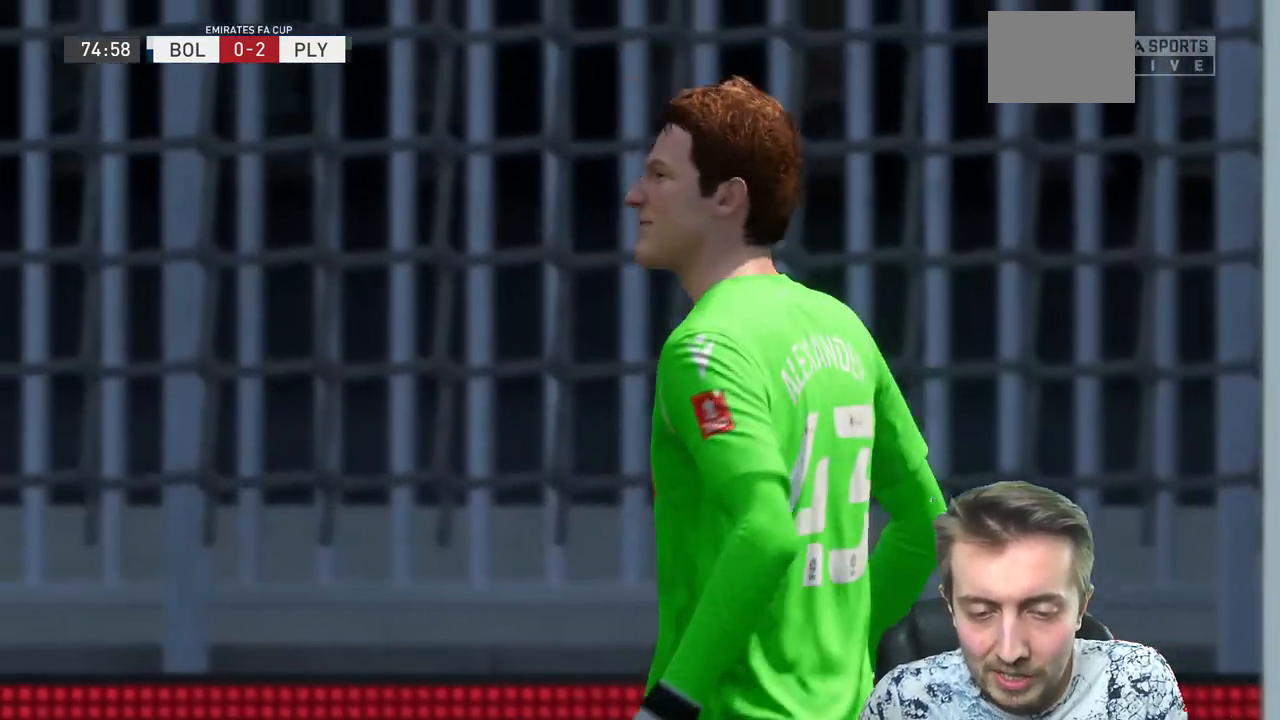
{"buttons": [], "left_stick": "center", "right_stick": "center", "events": [[201, "A", "down"], [468, "A", "up"]]}
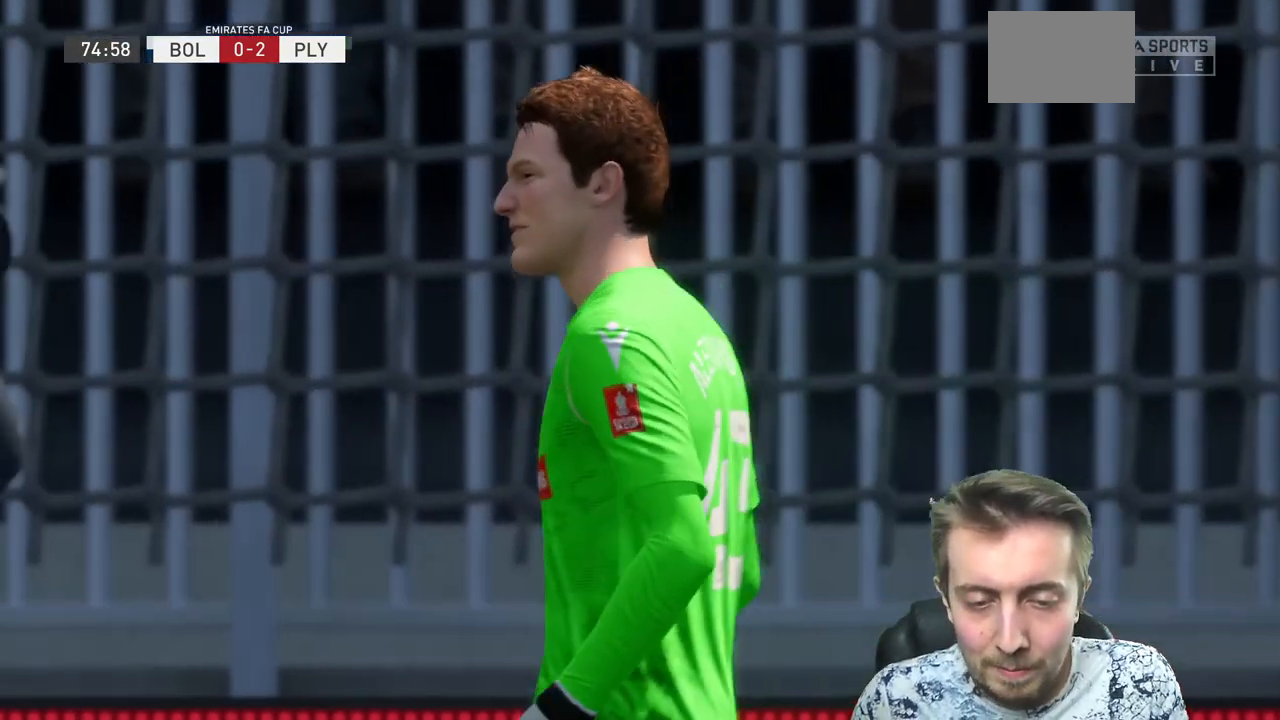
{"buttons": [], "left_stick": "center", "right_stick": "center", "events": [[33, "A", "down"], [167, "A", "up"]]}